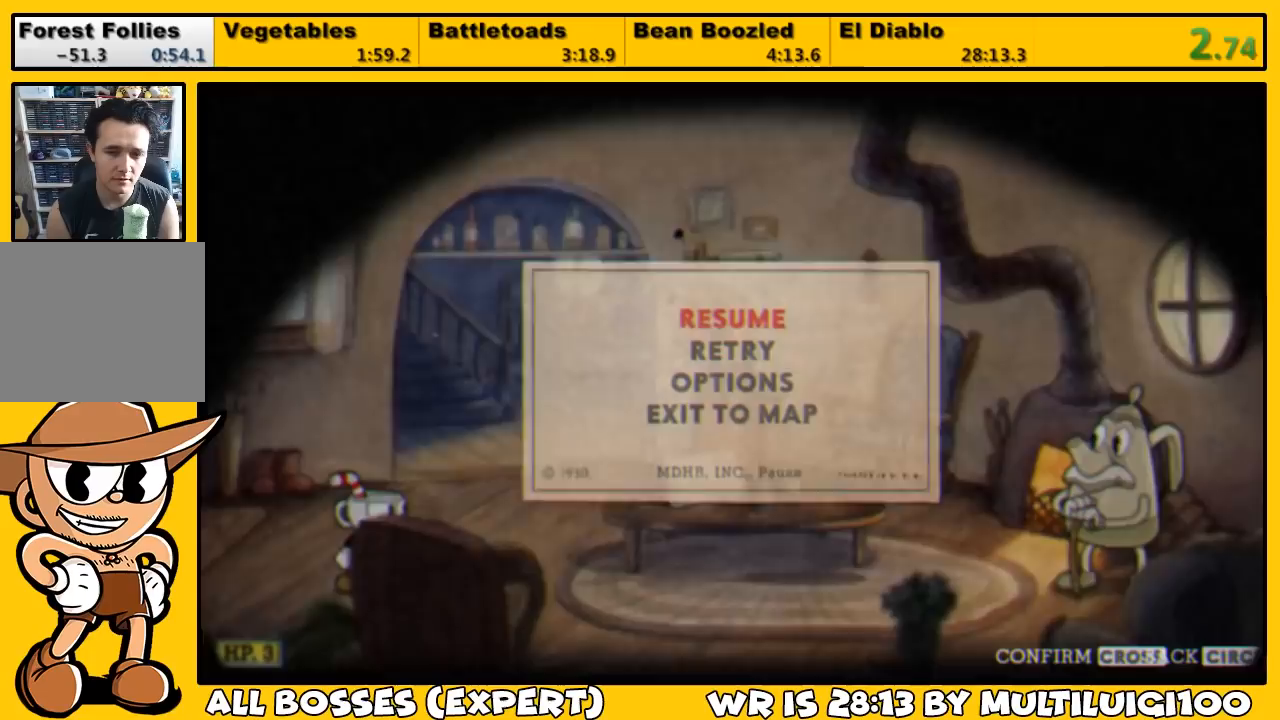
Gameplay with a controller (PlayStation layout); each line is a JSON object with the inputs held at the frame after it. "events" lists button and stick changes between this image and that frame as [ms after this image, input, new state], when the widget could be followed in between.
{"buttons": [], "left_stick": "center", "right_stick": "center", "events": [[150, "DPAD_UP", "down"], [250, "CROSS", "down"], [250, "DPAD_UP", "up"], [450, "CROSS", "up"]]}
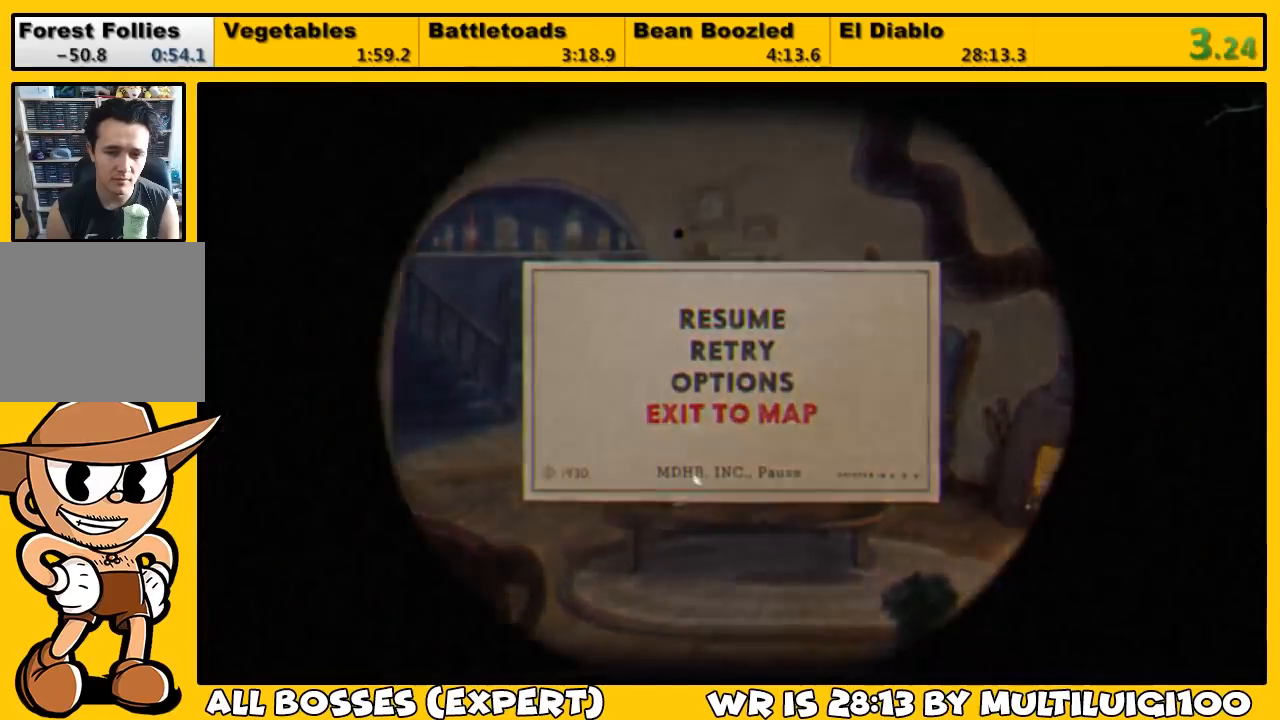
{"buttons": ["DPAD_RIGHT"], "left_stick": "center", "right_stick": "center", "events": [[467, "DPAD_RIGHT", "down"]]}
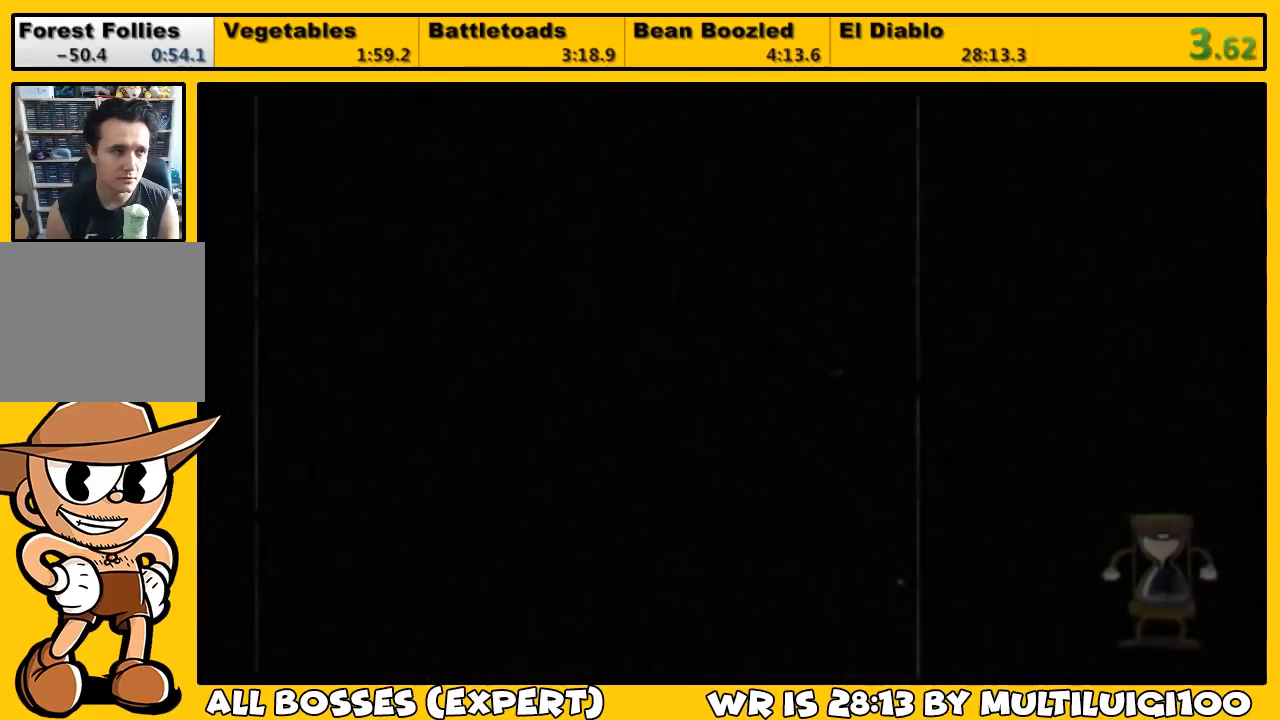
{"buttons": ["DPAD_DOWN", "DPAD_RIGHT"], "left_stick": "center", "right_stick": "center", "events": [[50, "DPAD_DOWN", "down"]]}
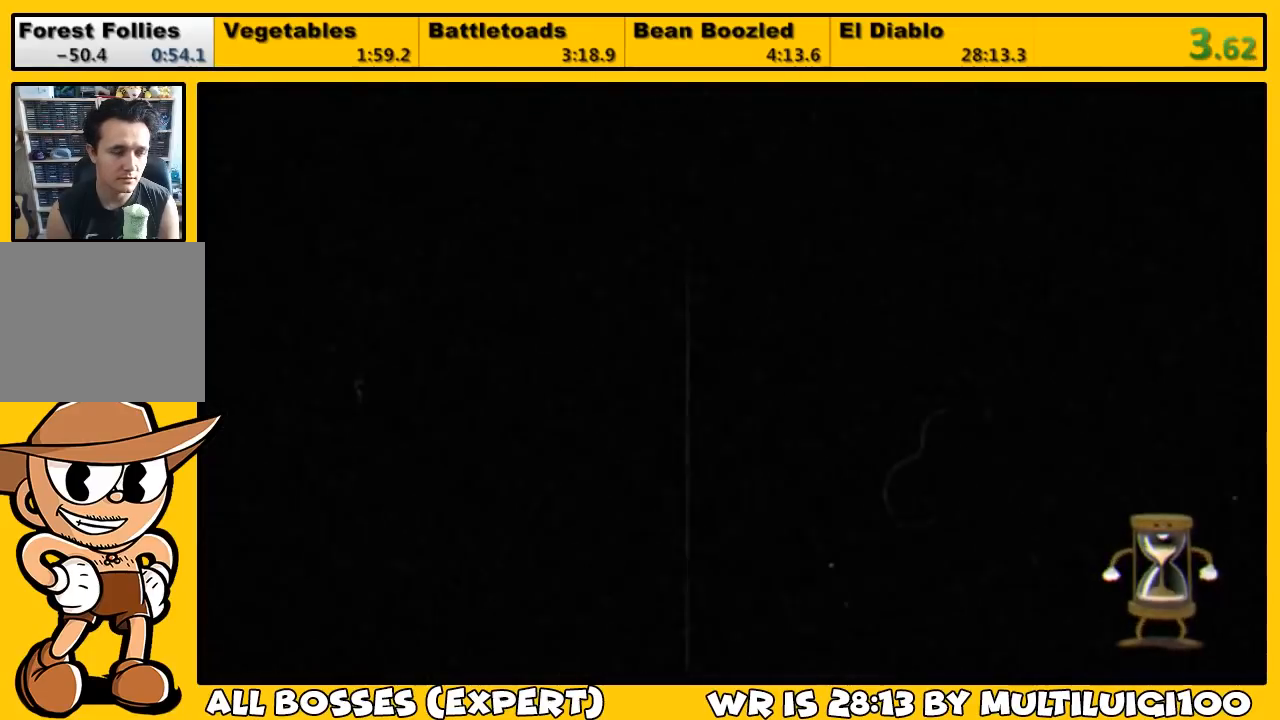
{"buttons": ["DPAD_DOWN", "DPAD_RIGHT"], "left_stick": "center", "right_stick": "center", "events": []}
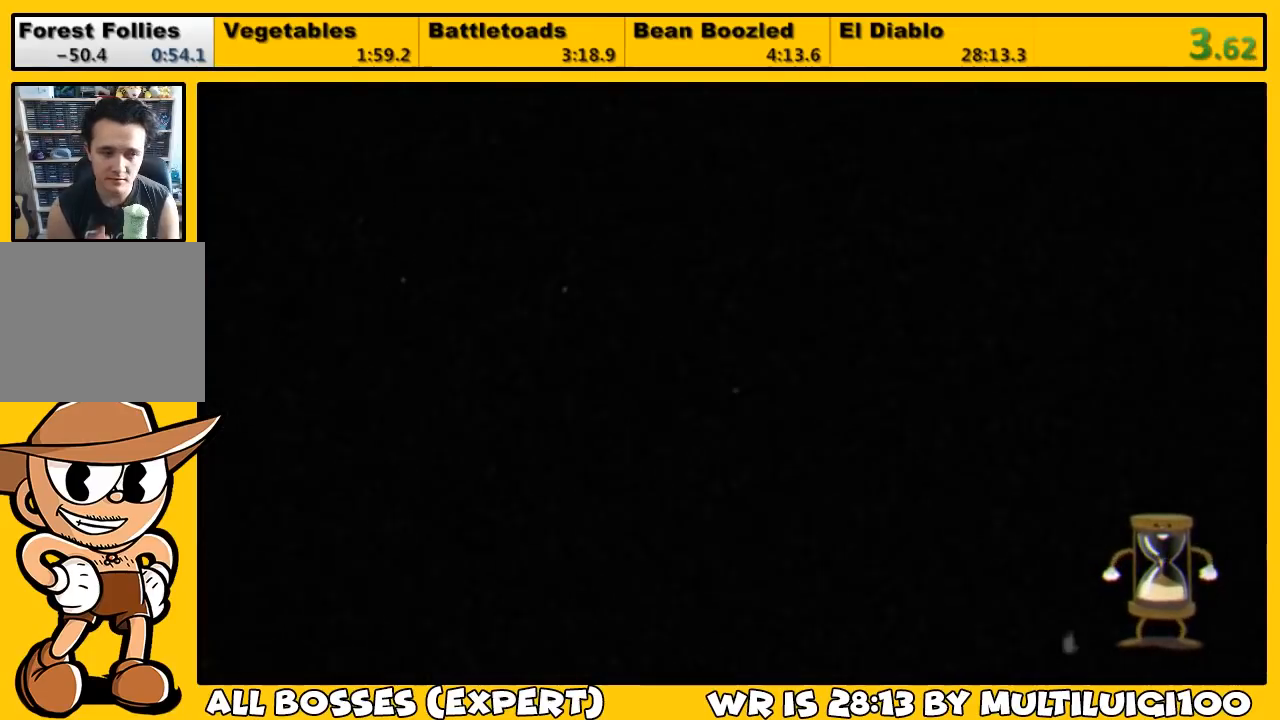
{"buttons": ["DPAD_DOWN", "DPAD_RIGHT"], "left_stick": "center", "right_stick": "center", "events": []}
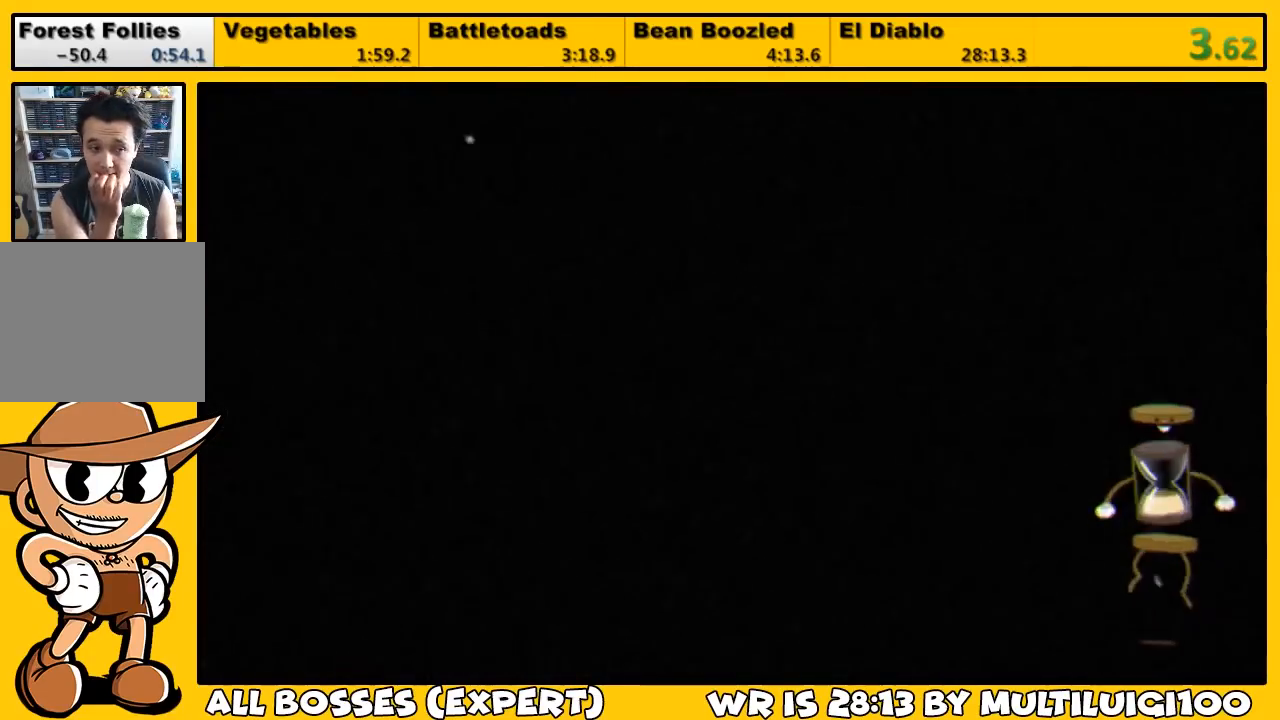
{"buttons": ["DPAD_DOWN", "DPAD_RIGHT"], "left_stick": "center", "right_stick": "center", "events": []}
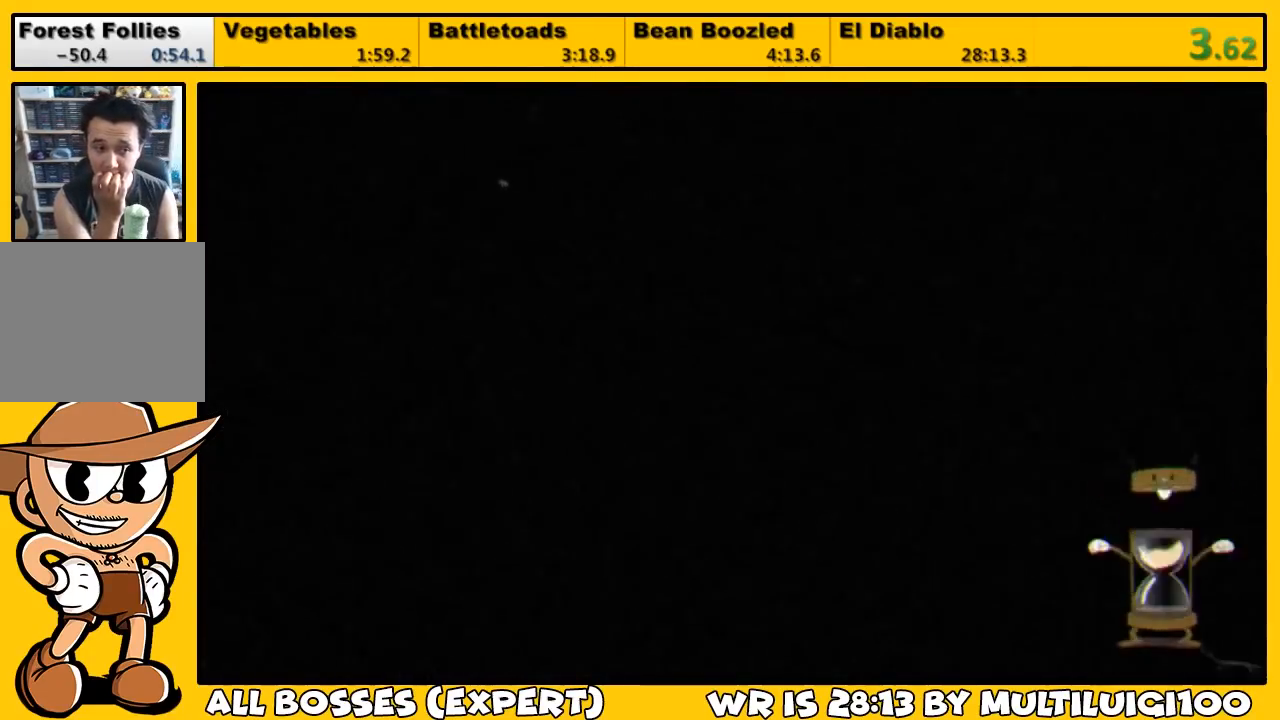
{"buttons": ["DPAD_DOWN", "DPAD_RIGHT"], "left_stick": "center", "right_stick": "center", "events": []}
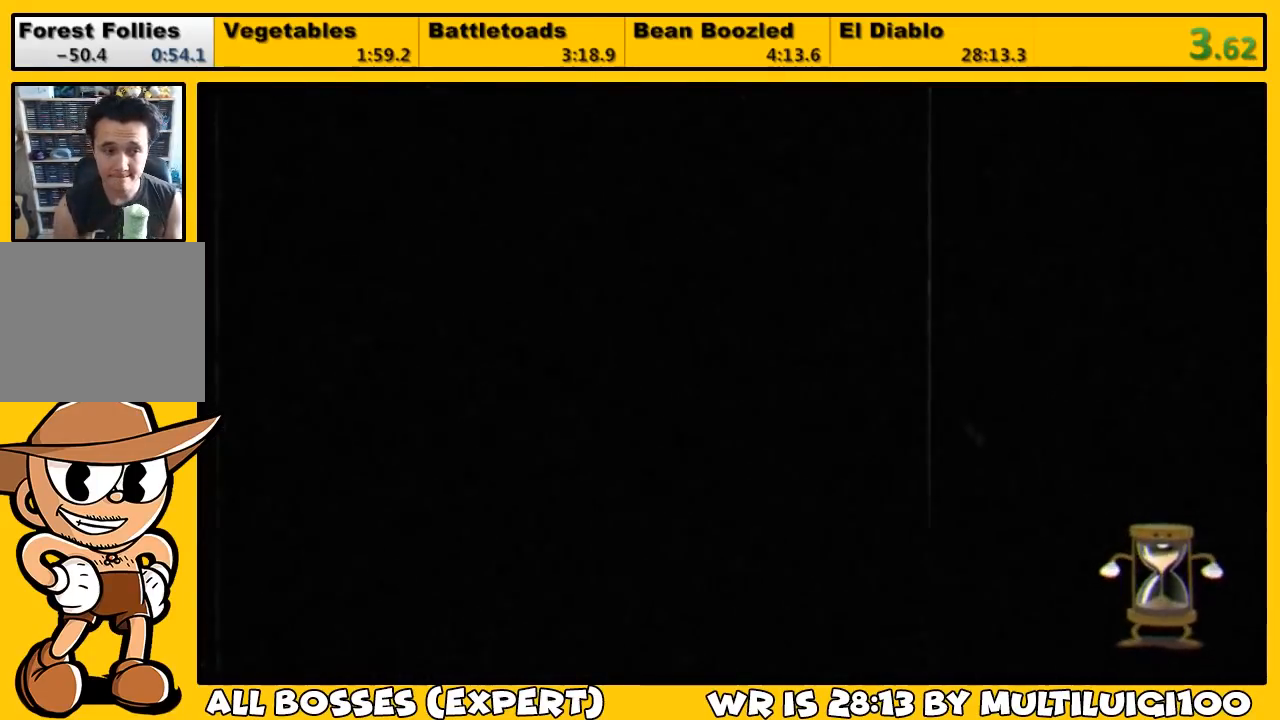
{"buttons": ["DPAD_DOWN", "DPAD_RIGHT"], "left_stick": "center", "right_stick": "center", "events": []}
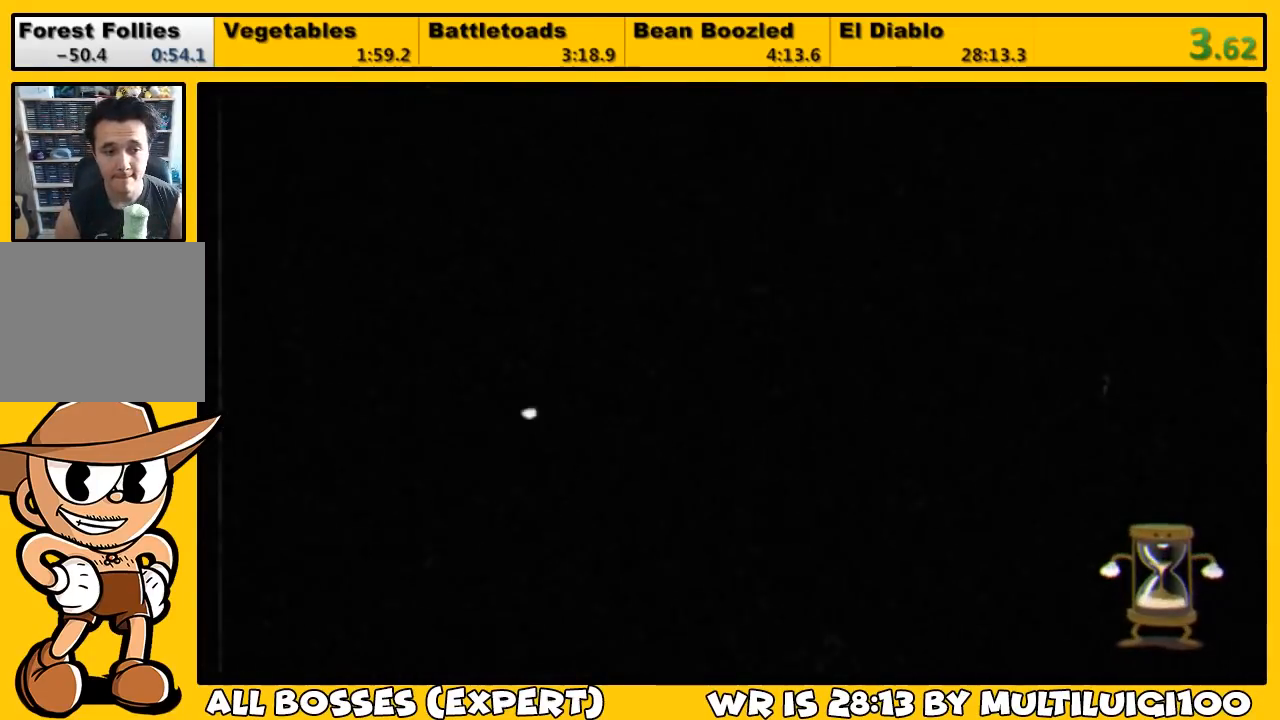
{"buttons": ["DPAD_DOWN", "DPAD_RIGHT"], "left_stick": "center", "right_stick": "center", "events": []}
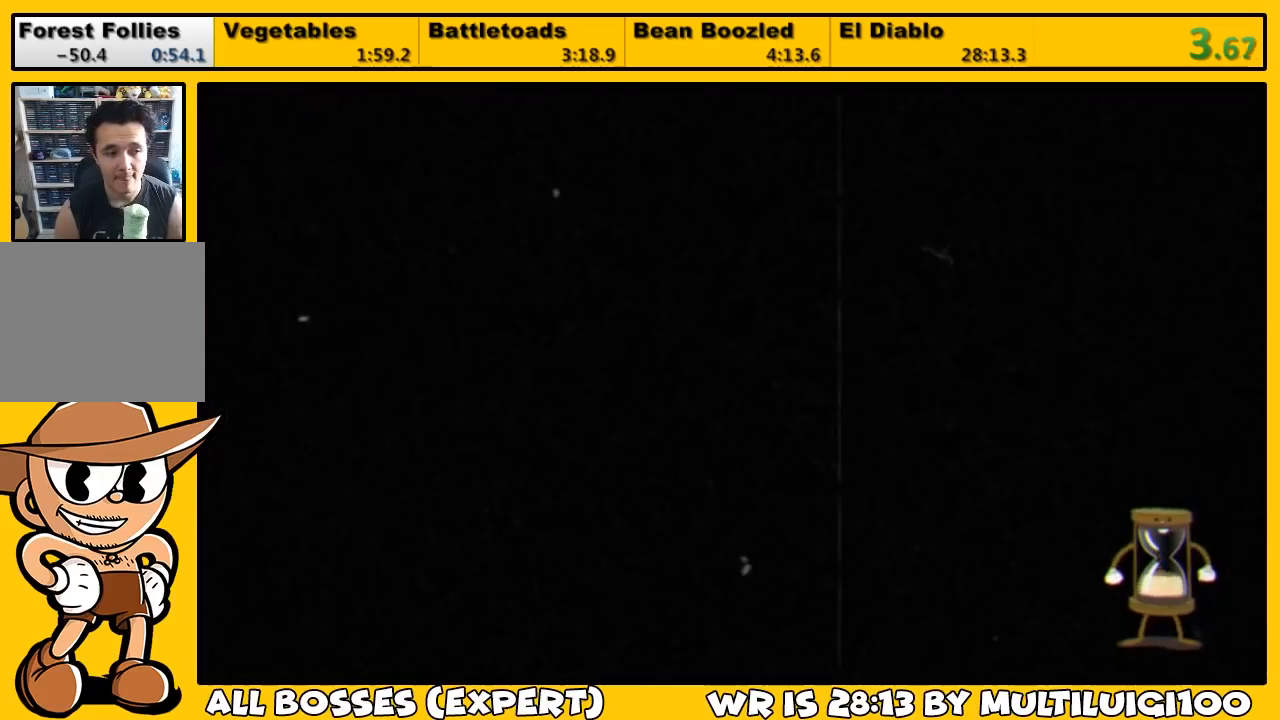
{"buttons": ["DPAD_DOWN", "DPAD_RIGHT"], "left_stick": "center", "right_stick": "center", "events": []}
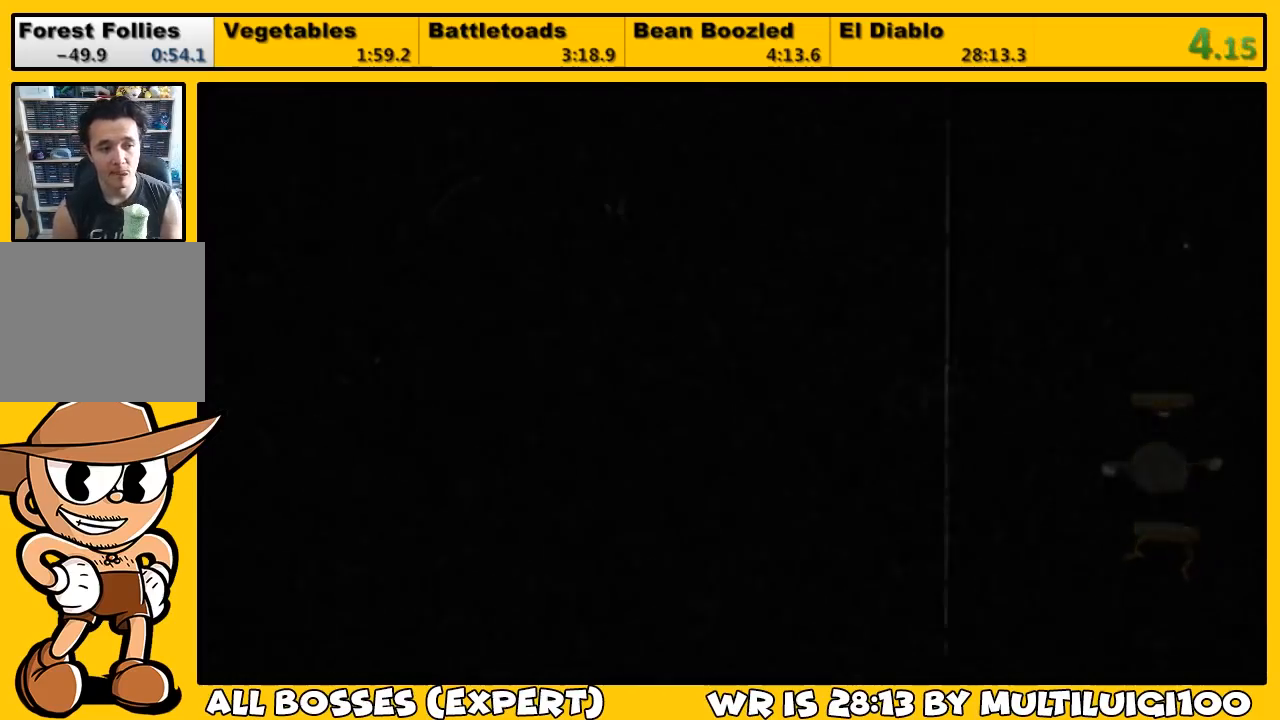
{"buttons": ["DPAD_DOWN", "DPAD_RIGHT"], "left_stick": "center", "right_stick": "center", "events": []}
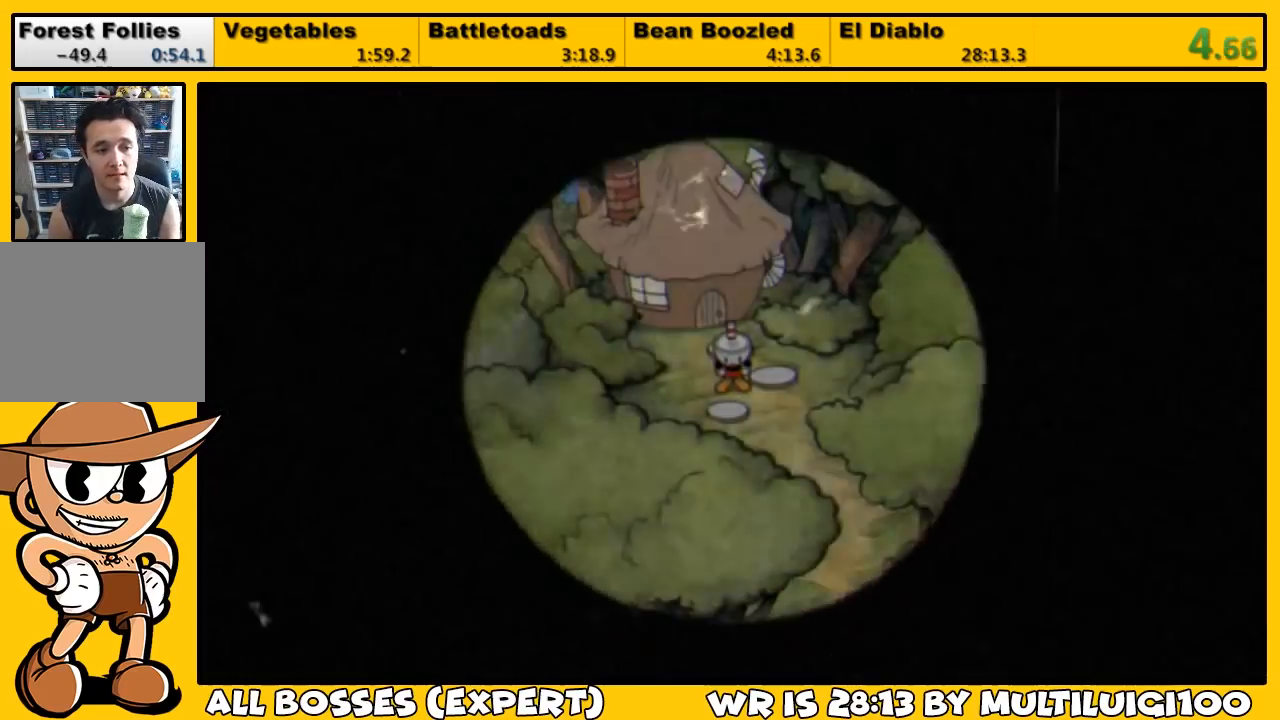
{"buttons": ["DPAD_DOWN", "DPAD_RIGHT"], "left_stick": "center", "right_stick": "center", "events": []}
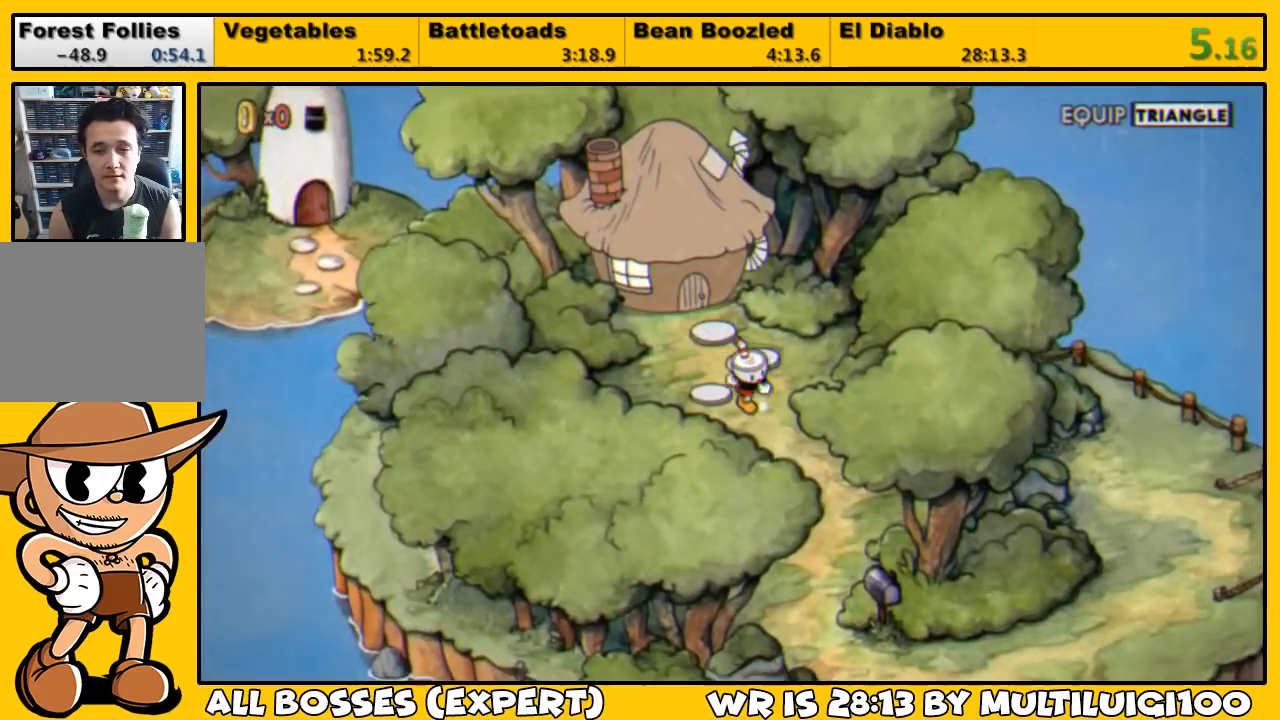
{"buttons": ["DPAD_DOWN"], "left_stick": "center", "right_stick": "center", "events": [[450, "DPAD_RIGHT", "up"]]}
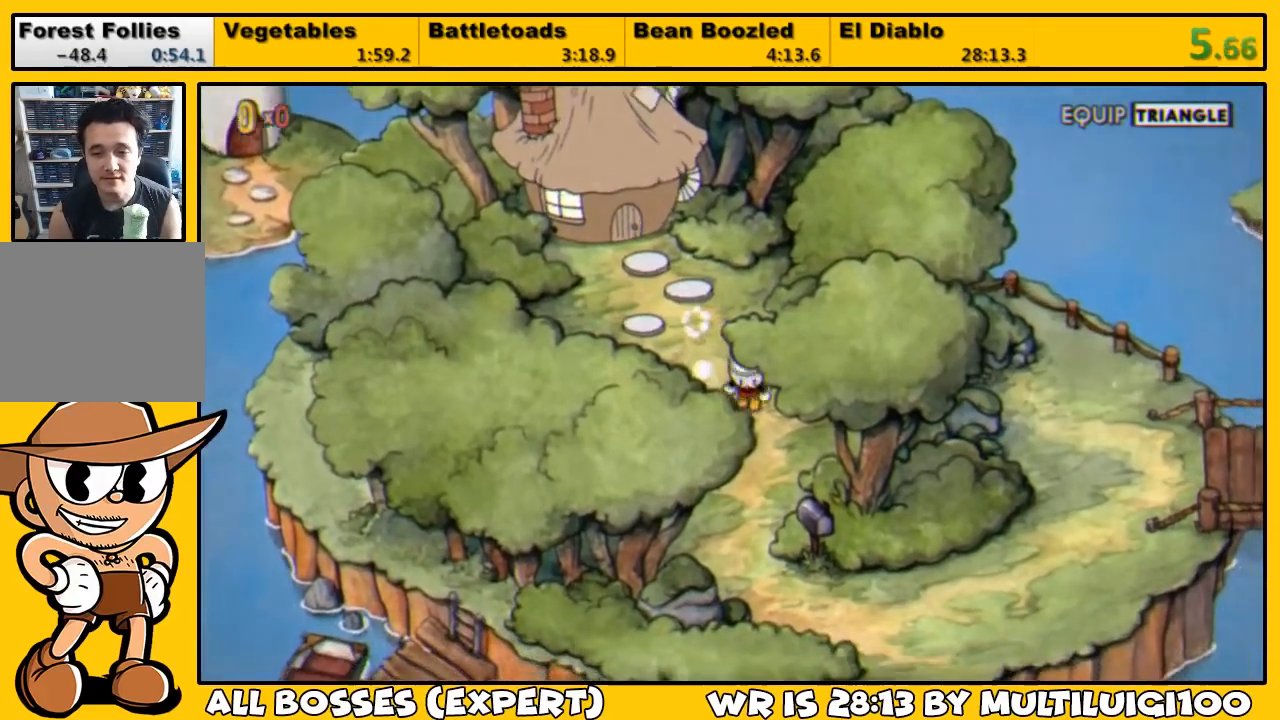
{"buttons": ["DPAD_DOWN"], "left_stick": "center", "right_stick": "center", "events": []}
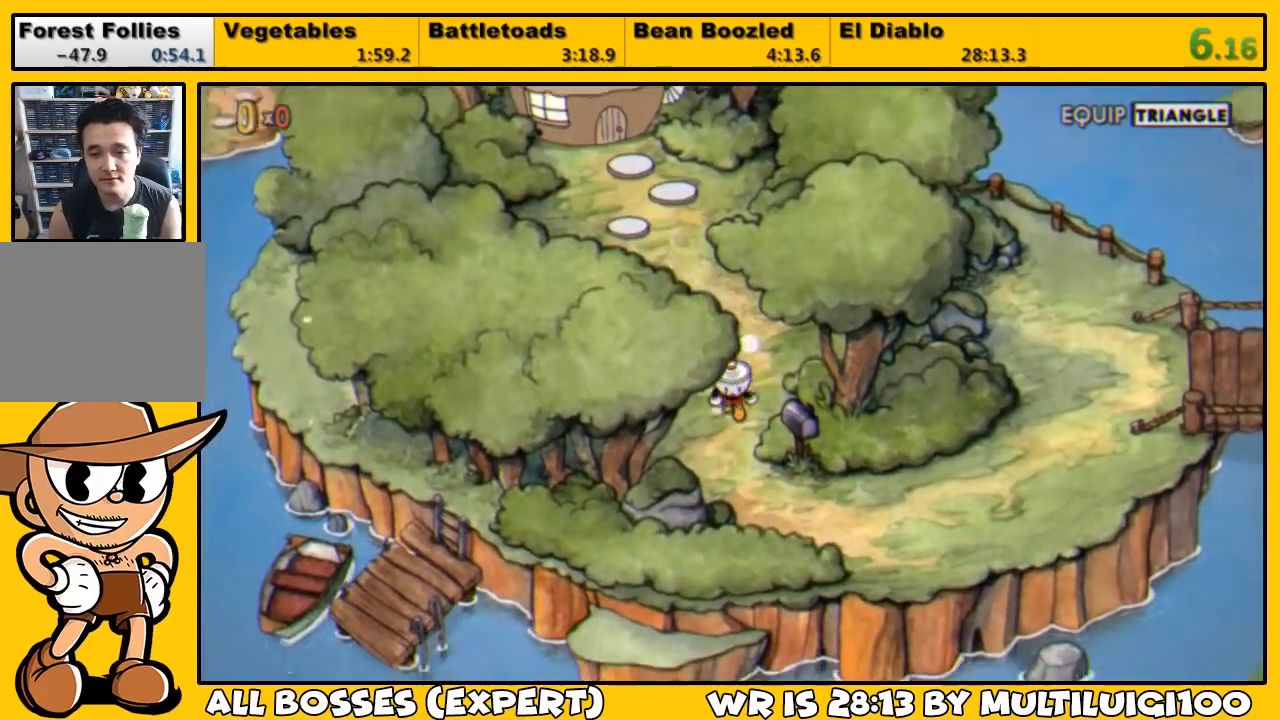
{"buttons": ["DPAD_RIGHT"], "left_stick": "center", "right_stick": "center", "events": [[250, "DPAD_RIGHT", "down"], [383, "DPAD_DOWN", "up"]]}
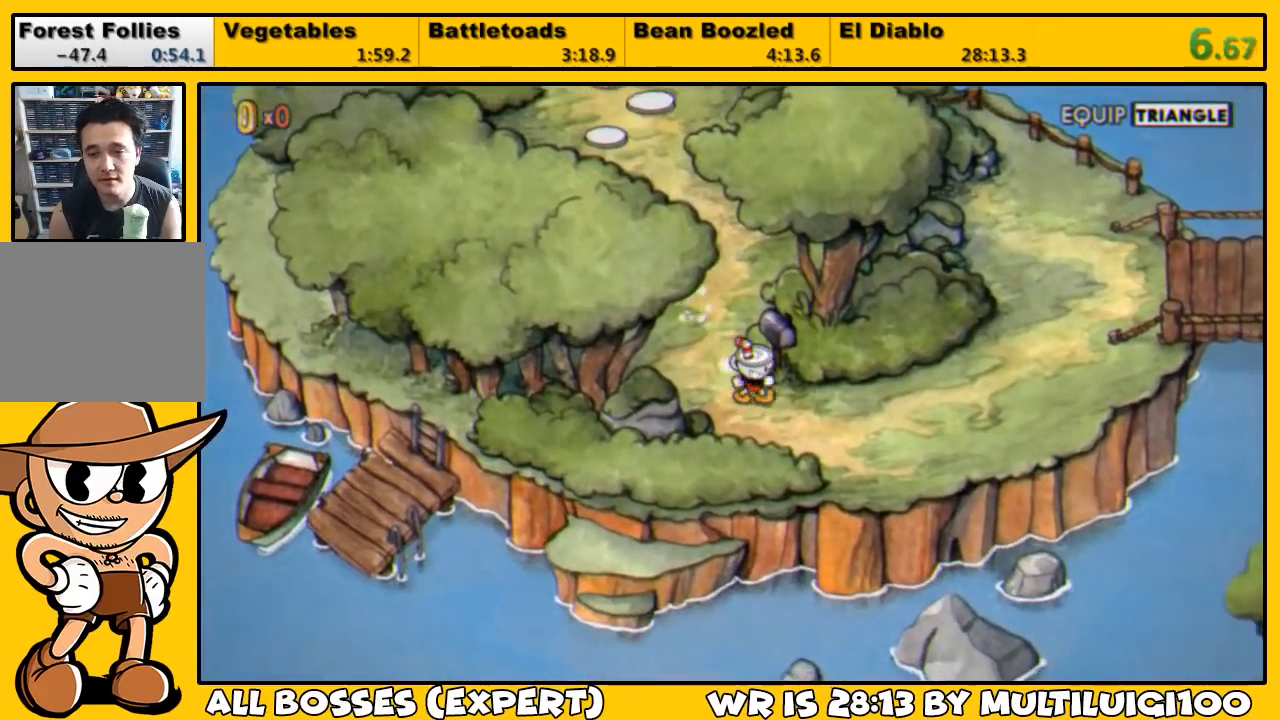
{"buttons": ["DPAD_RIGHT"], "left_stick": "center", "right_stick": "center", "events": []}
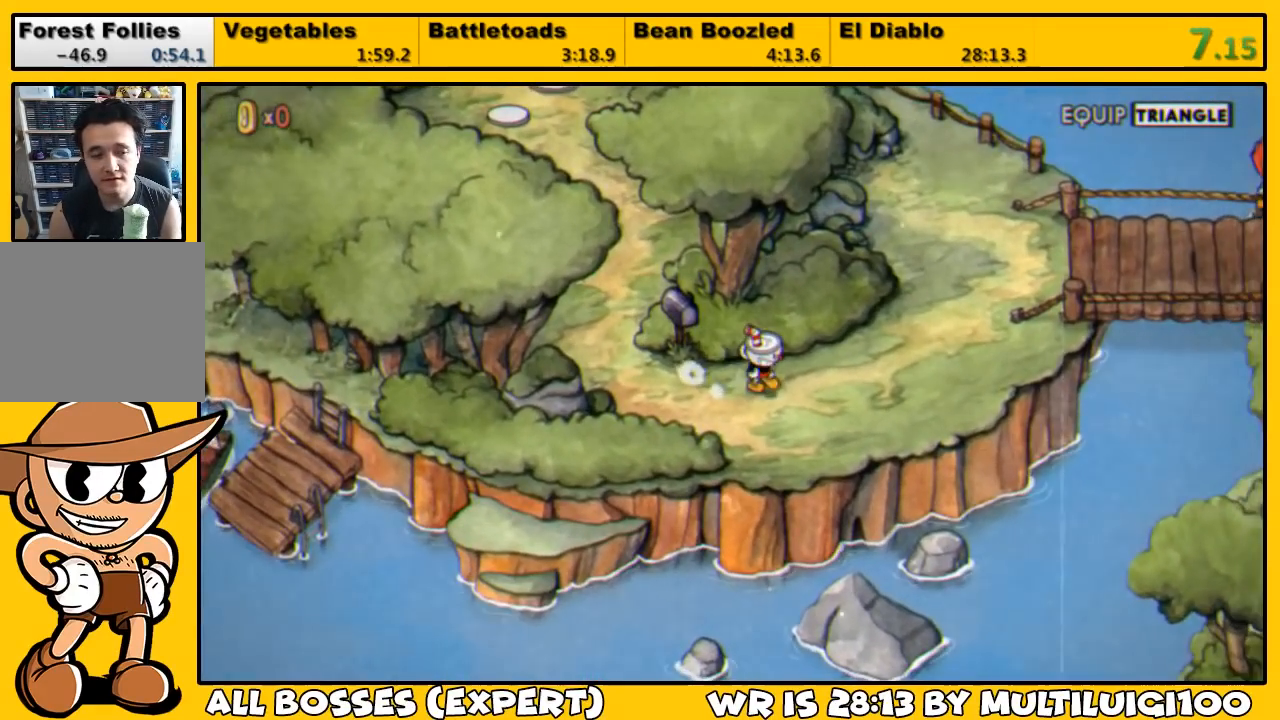
{"buttons": ["DPAD_UP", "DPAD_RIGHT"], "left_stick": "center", "right_stick": "center", "events": [[467, "DPAD_UP", "down"]]}
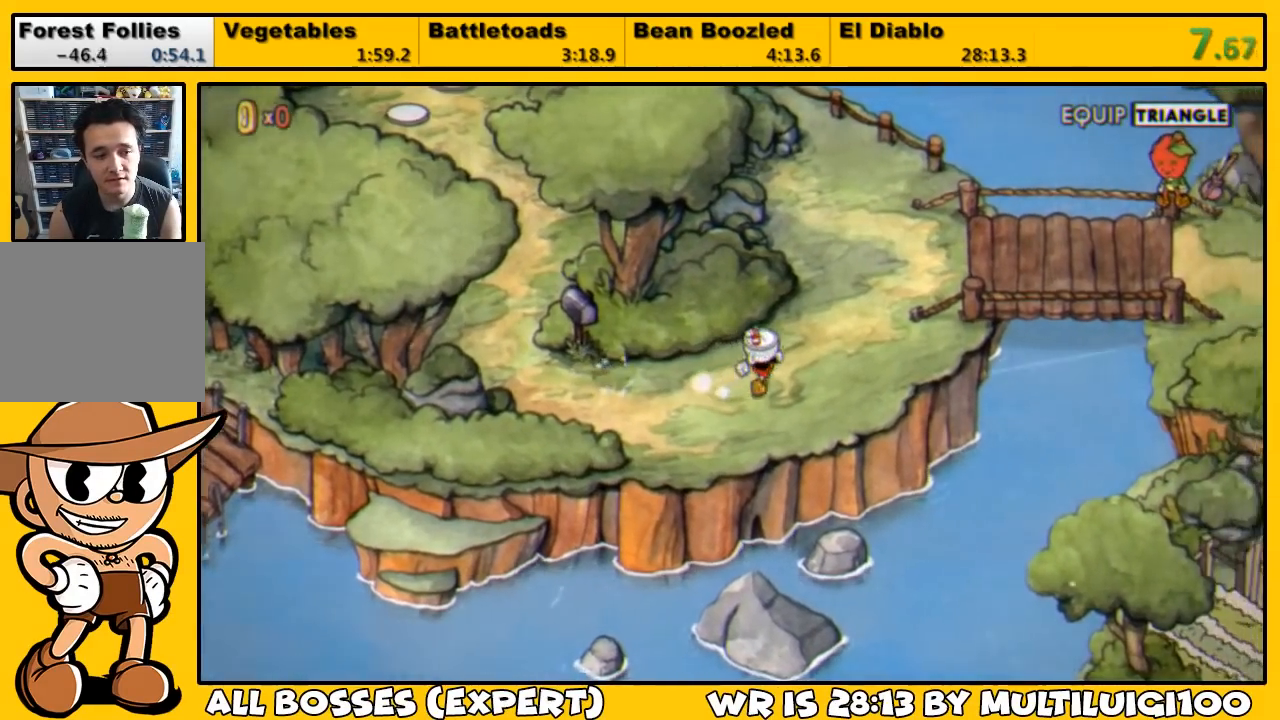
{"buttons": ["DPAD_UP", "DPAD_RIGHT"], "left_stick": "center", "right_stick": "center", "events": []}
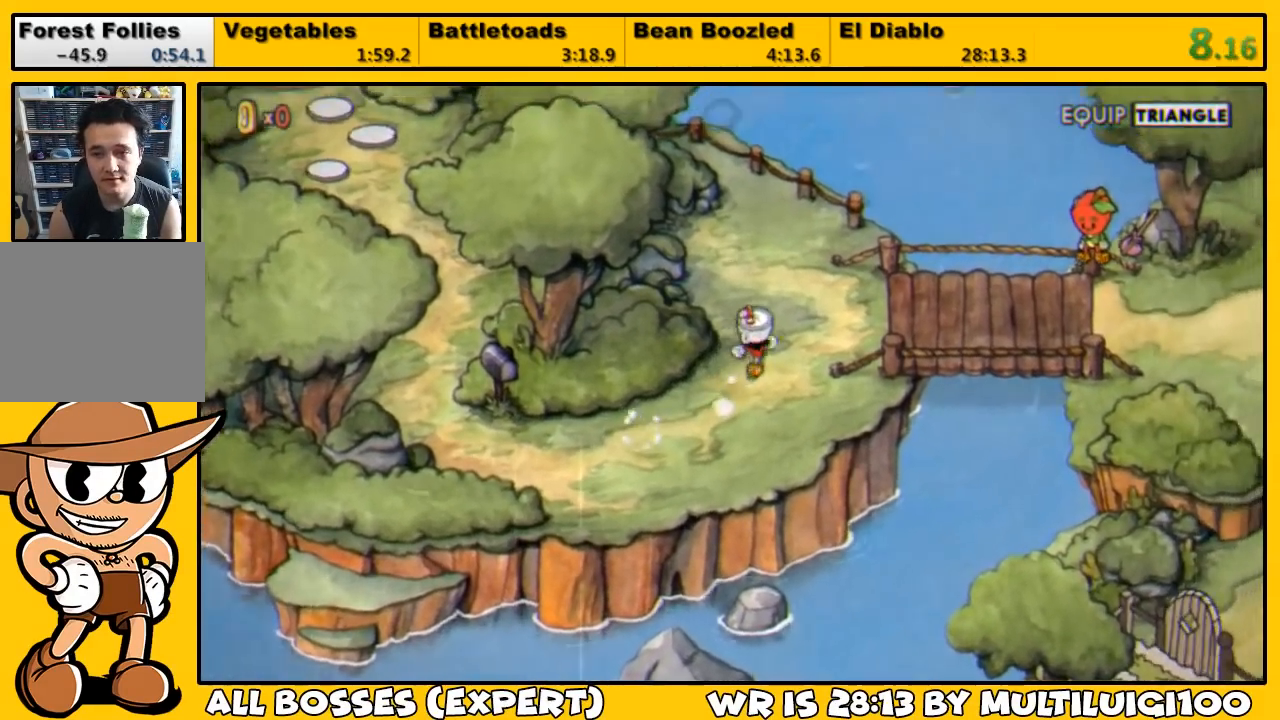
{"buttons": ["DPAD_UP", "DPAD_RIGHT"], "left_stick": "center", "right_stick": "center", "events": []}
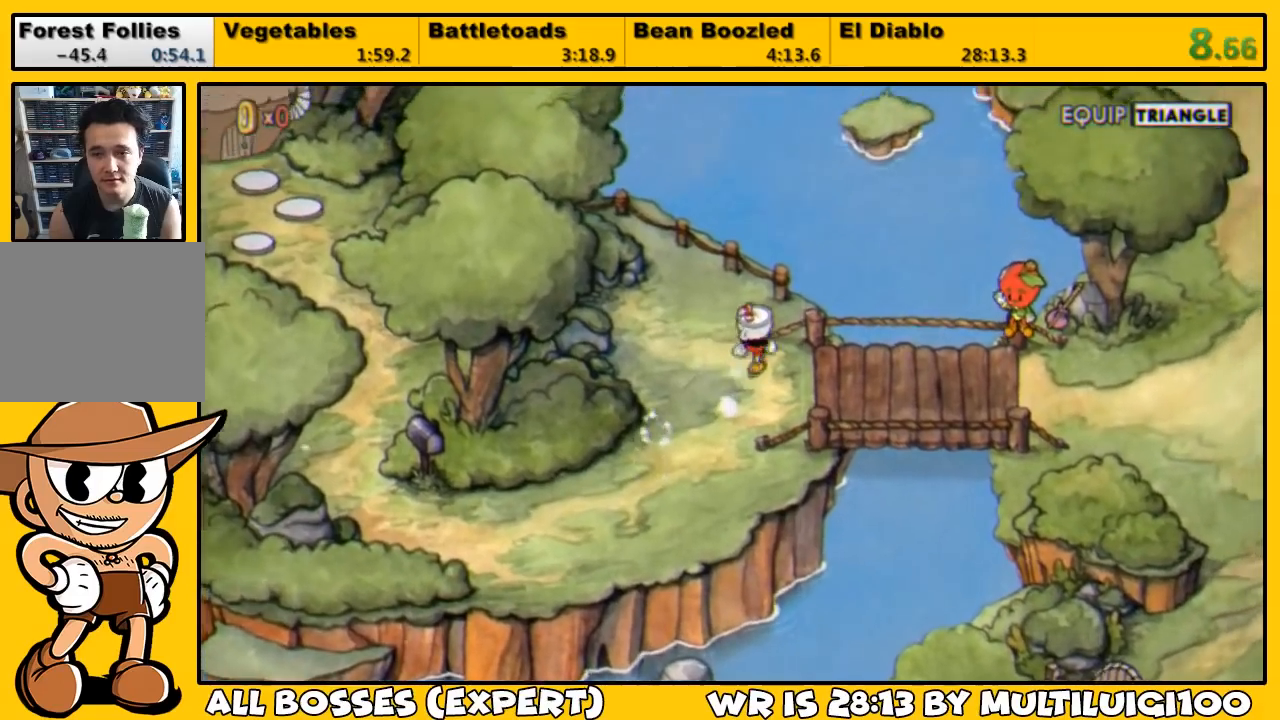
{"buttons": ["DPAD_RIGHT"], "left_stick": "center", "right_stick": "center", "events": [[17, "DPAD_UP", "up"]]}
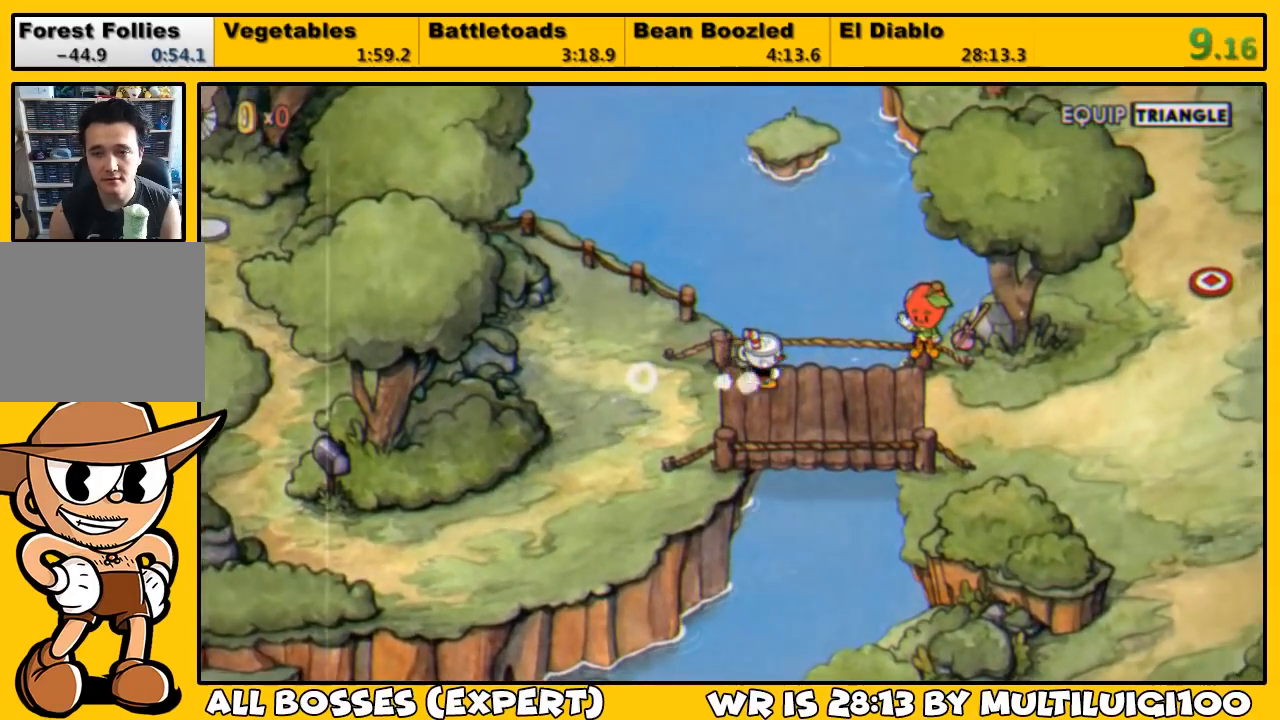
{"buttons": ["DPAD_RIGHT"], "left_stick": "center", "right_stick": "center", "events": []}
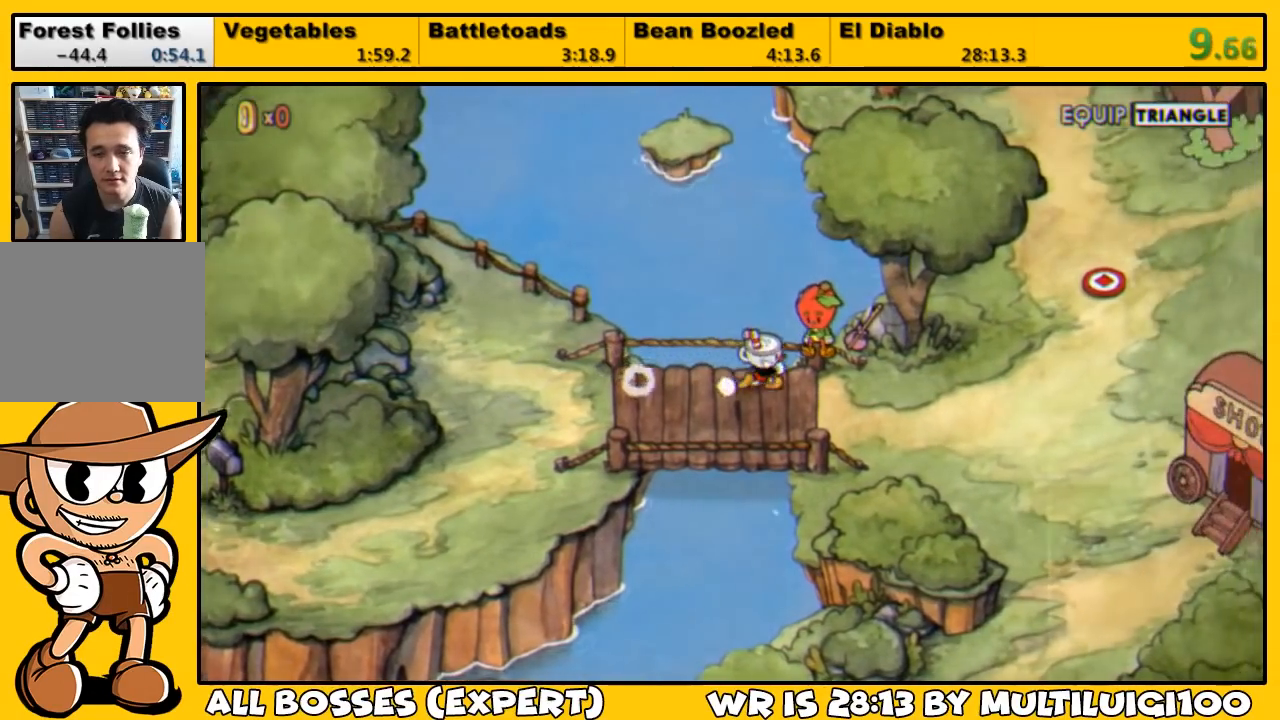
{"buttons": ["DPAD_RIGHT"], "left_stick": "center", "right_stick": "center", "events": [[117, "CROSS", "down"], [183, "CROSS", "up"], [217, "CROSS", "down"], [283, "CROSS", "up"], [317, "CROSS", "down"], [350, "CROSS", "up"], [417, "CROSS", "down"], [483, "CROSS", "up"]]}
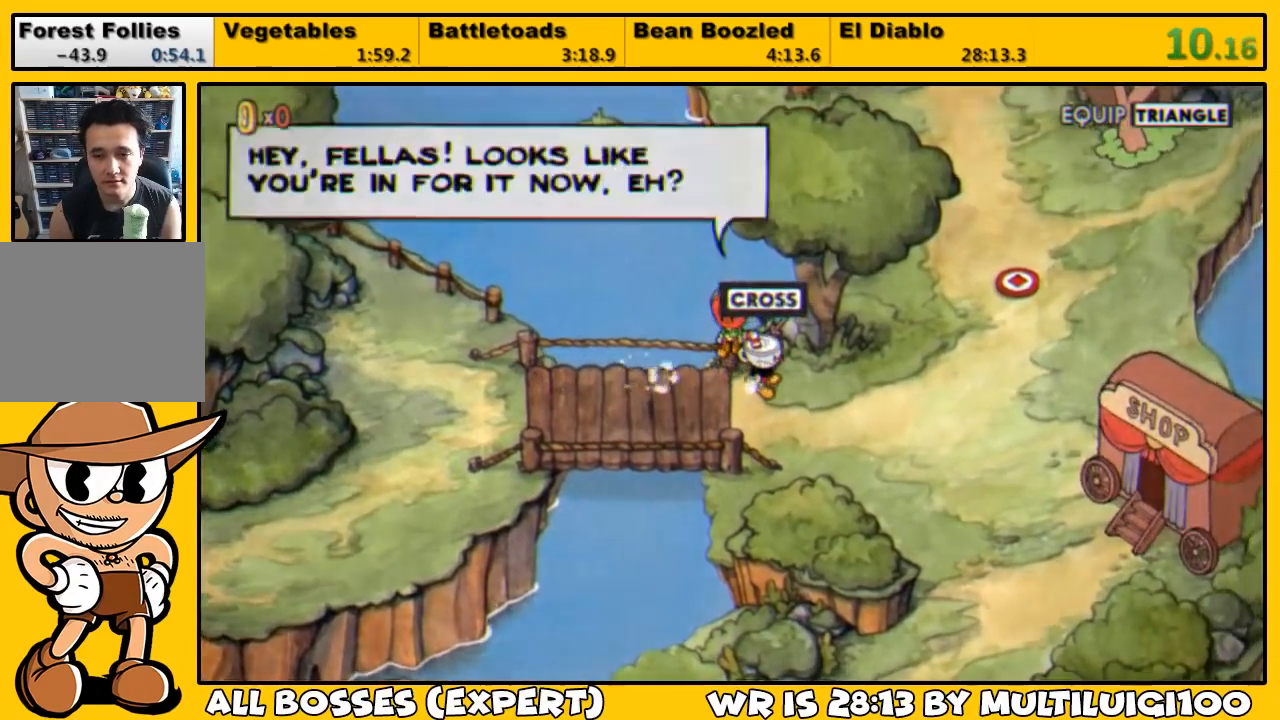
{"buttons": ["DPAD_RIGHT"], "left_stick": "center", "right_stick": "center", "events": [[17, "CROSS", "down"], [67, "CROSS", "up"], [117, "CROSS", "down"], [183, "CROSS", "up"], [233, "CROSS", "down"], [267, "CROSS", "up"], [333, "CROSS", "down"], [400, "CROSS", "up"], [433, "CROSS", "down"], [500, "CROSS", "up"]]}
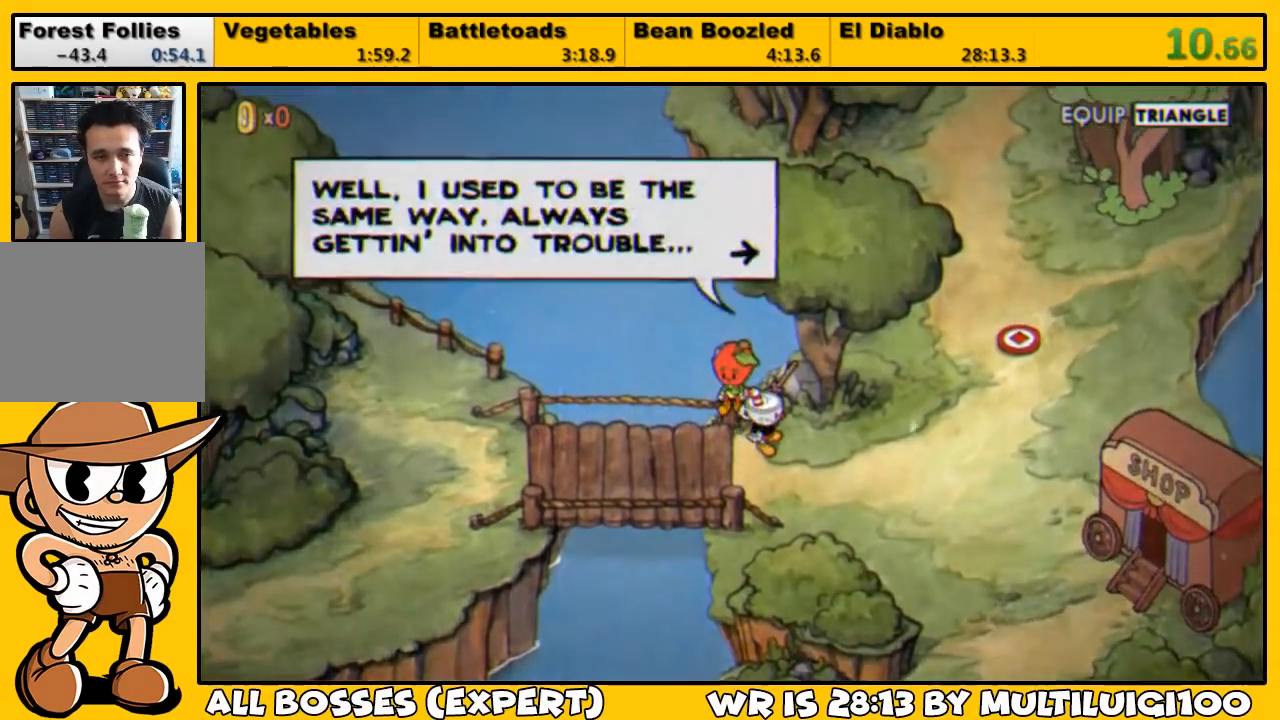
{"buttons": ["CROSS", "DPAD_RIGHT"], "left_stick": "center", "right_stick": "center", "events": [[33, "CROSS", "down"], [233, "CROSS", "up"], [267, "CROSS", "down"], [333, "CROSS", "up"], [400, "CROSS", "down"], [433, "CROSS", "up"], [500, "CROSS", "down"]]}
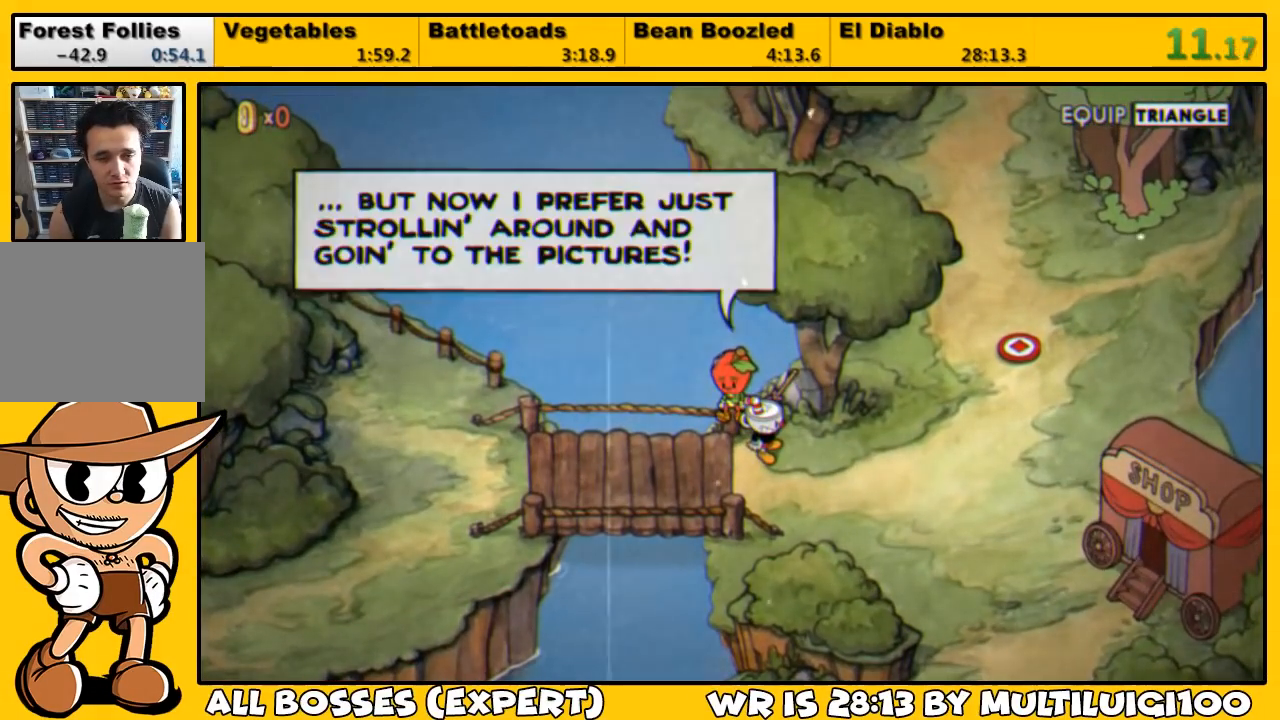
{"buttons": ["DPAD_RIGHT"], "left_stick": "center", "right_stick": "center", "events": [[67, "CROSS", "up"], [133, "CROSS", "down"], [167, "CROSS", "up"], [233, "CROSS", "down"], [300, "CROSS", "up"], [333, "CROSS", "down"], [400, "CROSS", "up"], [467, "CROSS", "down"], [500, "CROSS", "up"]]}
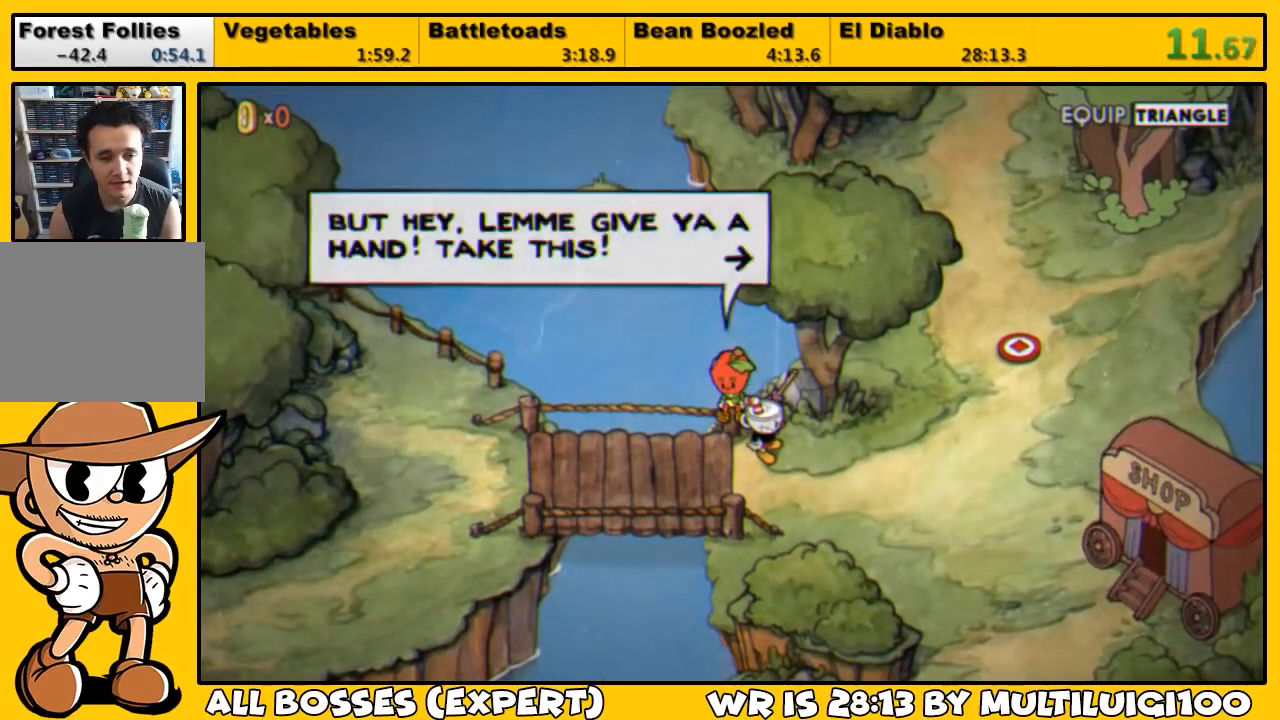
{"buttons": ["DPAD_RIGHT"], "left_stick": "center", "right_stick": "center", "events": [[67, "CROSS", "down"], [133, "CROSS", "up"], [167, "CROSS", "down"], [267, "CROSS", "up"], [300, "CROSS", "down"], [350, "CROSS", "up"], [383, "CROSS", "down"], [483, "CROSS", "up"]]}
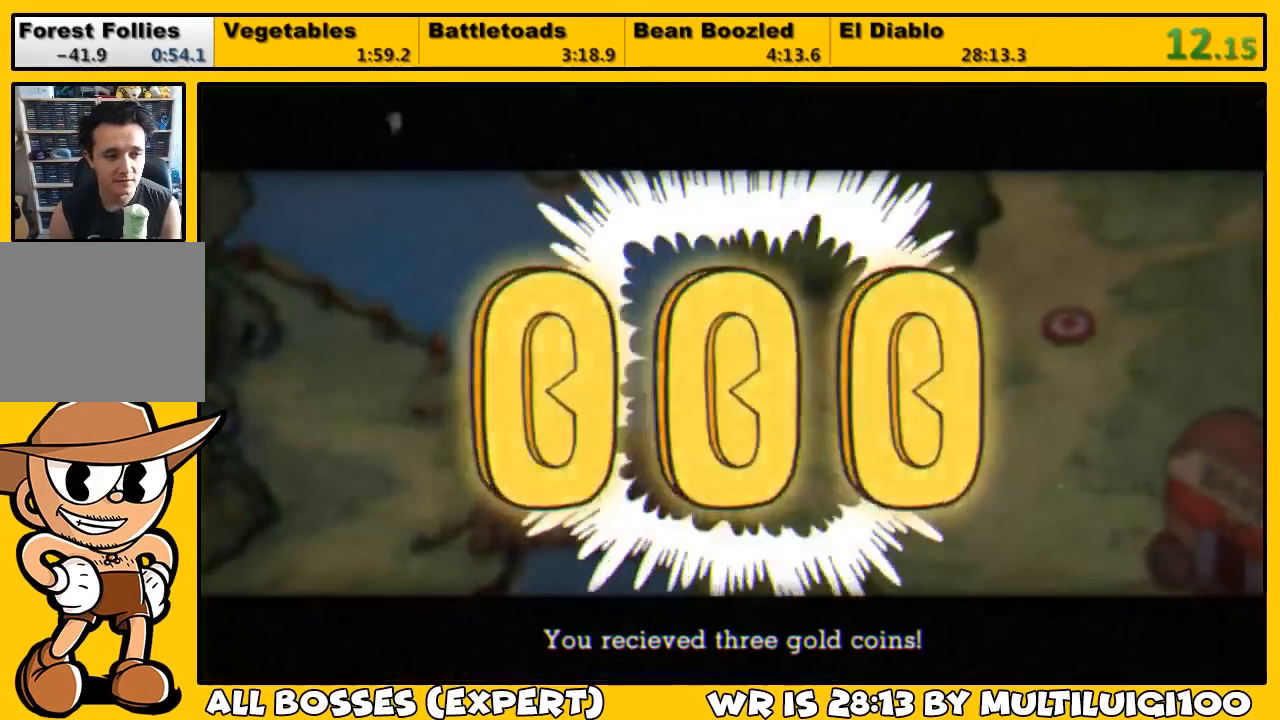
{"buttons": ["DPAD_RIGHT"], "left_stick": "center", "right_stick": "center", "events": [[17, "CROSS", "down"], [83, "CROSS", "up"], [117, "CROSS", "down"], [217, "CROSS", "up"], [250, "CROSS", "down"], [317, "CROSS", "up"], [383, "CROSS", "down"], [450, "CROSS", "up"]]}
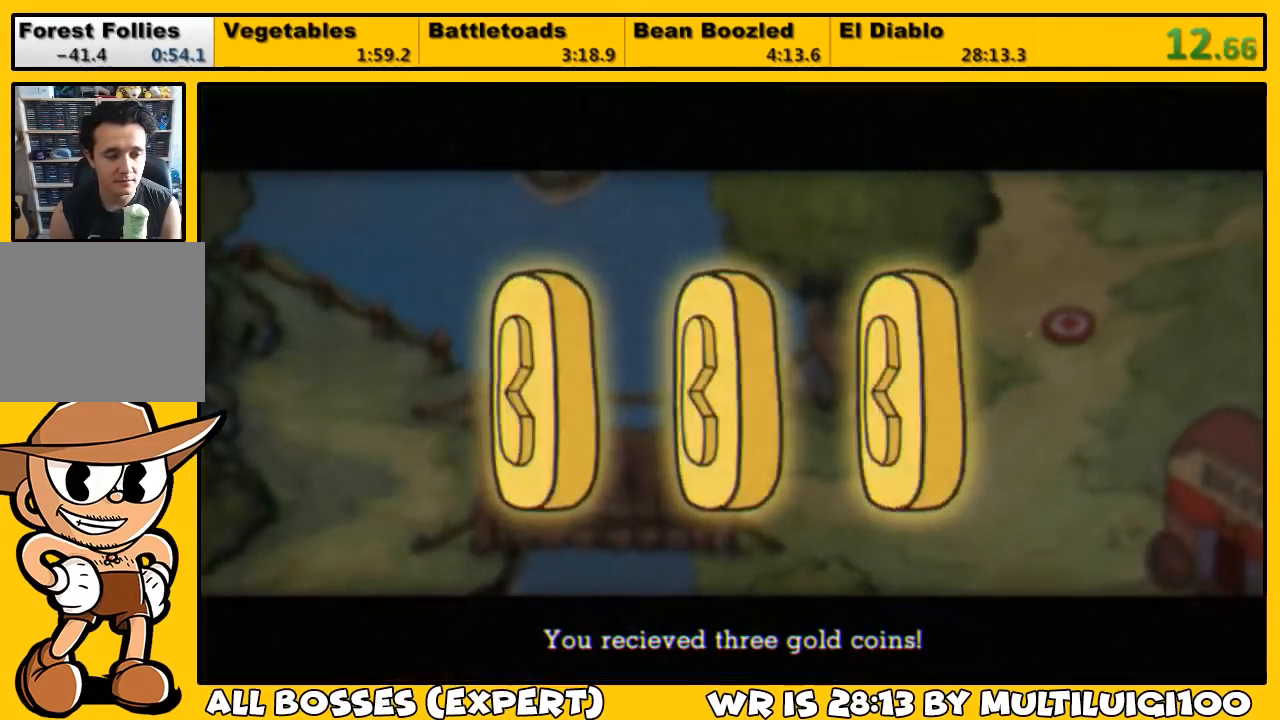
{"buttons": ["DPAD_RIGHT"], "left_stick": "center", "right_stick": "center", "events": [[17, "CROSS", "down"], [83, "CROSS", "up"], [117, "CROSS", "down"], [217, "CROSS", "up"], [250, "CROSS", "down"], [317, "CROSS", "up"], [383, "CROSS", "down"], [450, "CROSS", "up"]]}
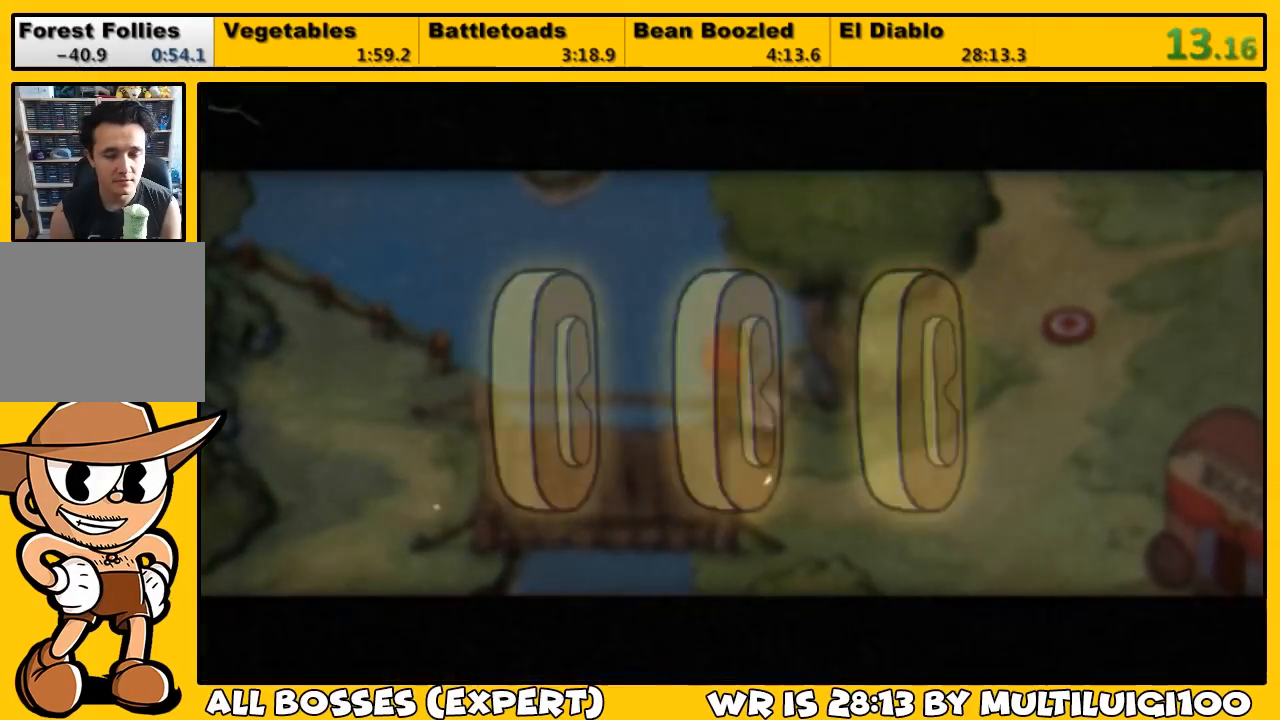
{"buttons": ["DPAD_RIGHT"], "left_stick": "center", "right_stick": "center", "events": [[17, "CROSS", "down"], [83, "CROSS", "up"], [117, "CROSS", "down"], [183, "CROSS", "up"], [217, "CROSS", "down"], [283, "CROSS", "up"], [350, "CROSS", "down"], [417, "CROSS", "up"]]}
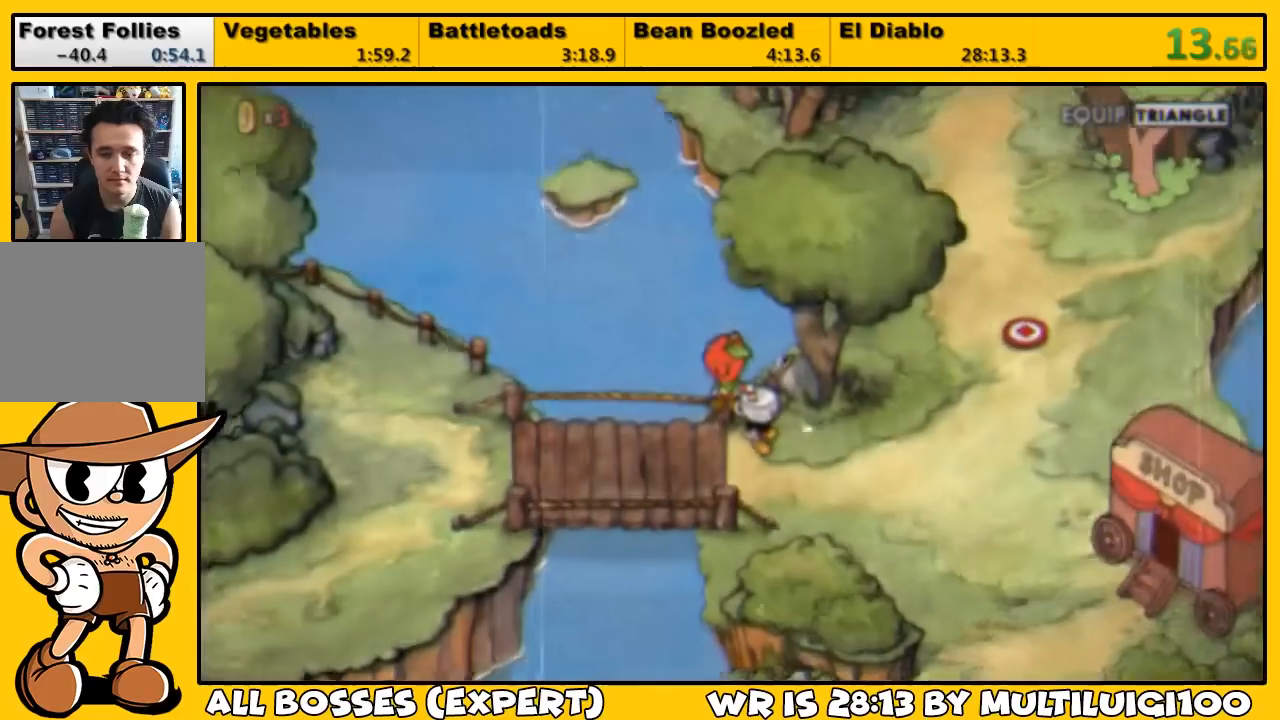
{"buttons": ["DPAD_RIGHT"], "left_stick": "center", "right_stick": "center", "events": []}
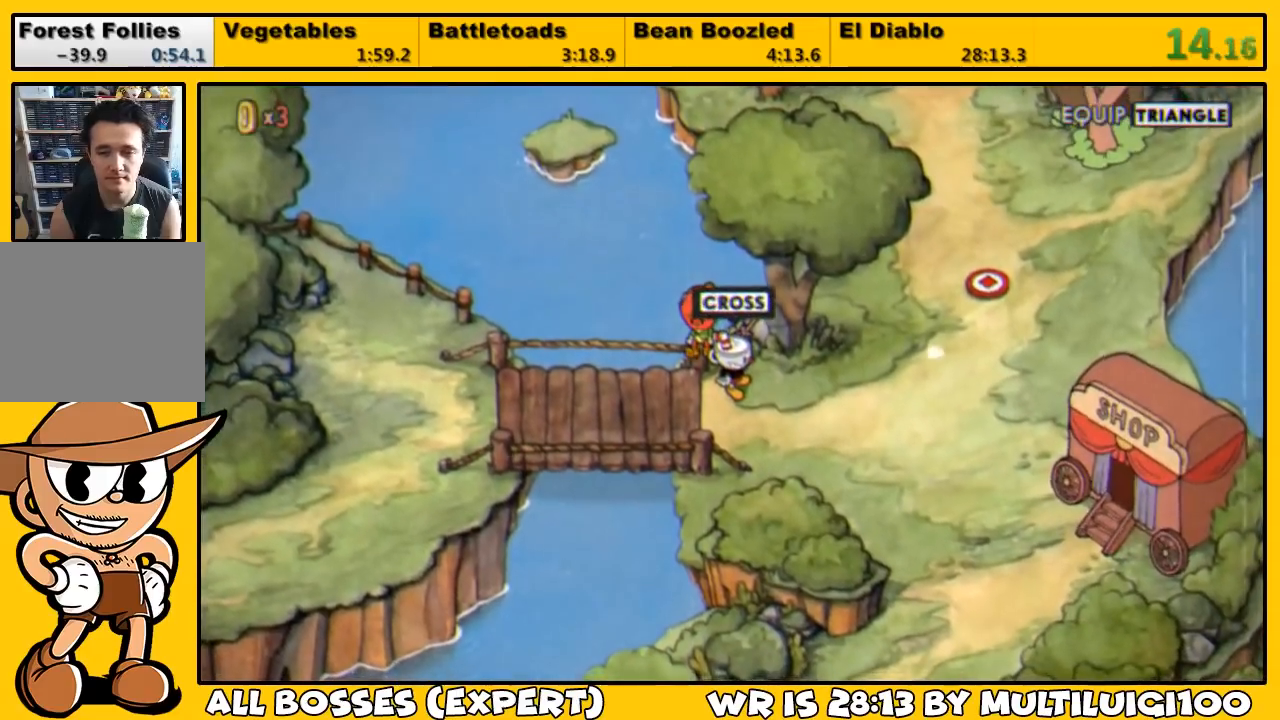
{"buttons": ["DPAD_RIGHT"], "left_stick": "center", "right_stick": "center", "events": []}